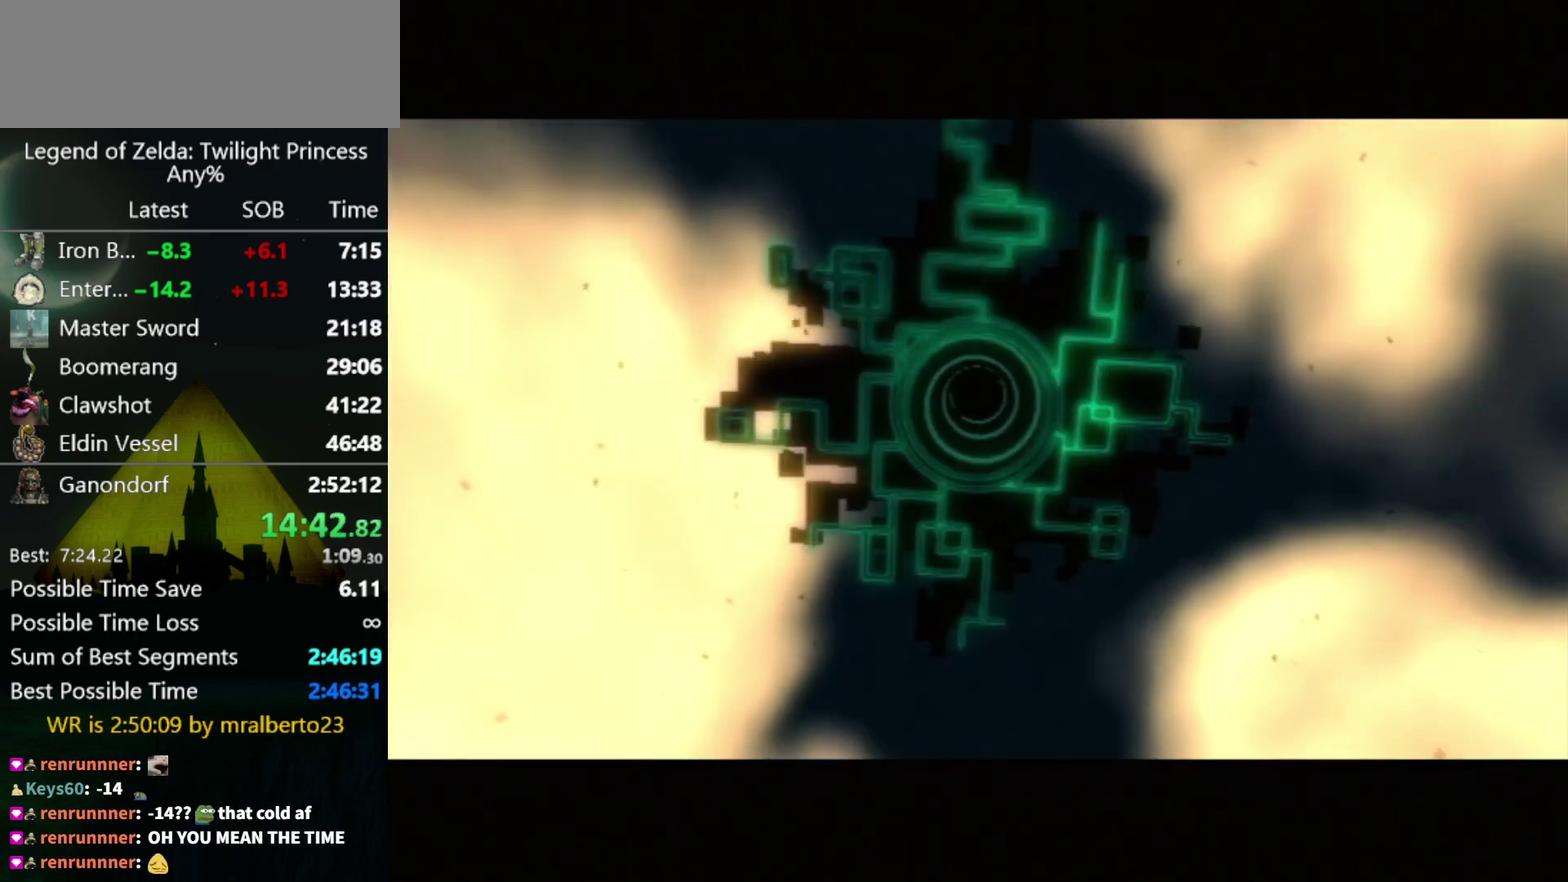
Gameplay with a controller (Nintendo layout); each line is a JSON object with the inputs held at the frame after it. "events" lists button and stick changes between this image and that frame as [ms after this image, input, new state], when the widget could be followed in between. Not read: L3 R3.
{"buttons": [], "left_stick": "up", "right_stick": "center", "events": [[400, "left_stick", "up"]]}
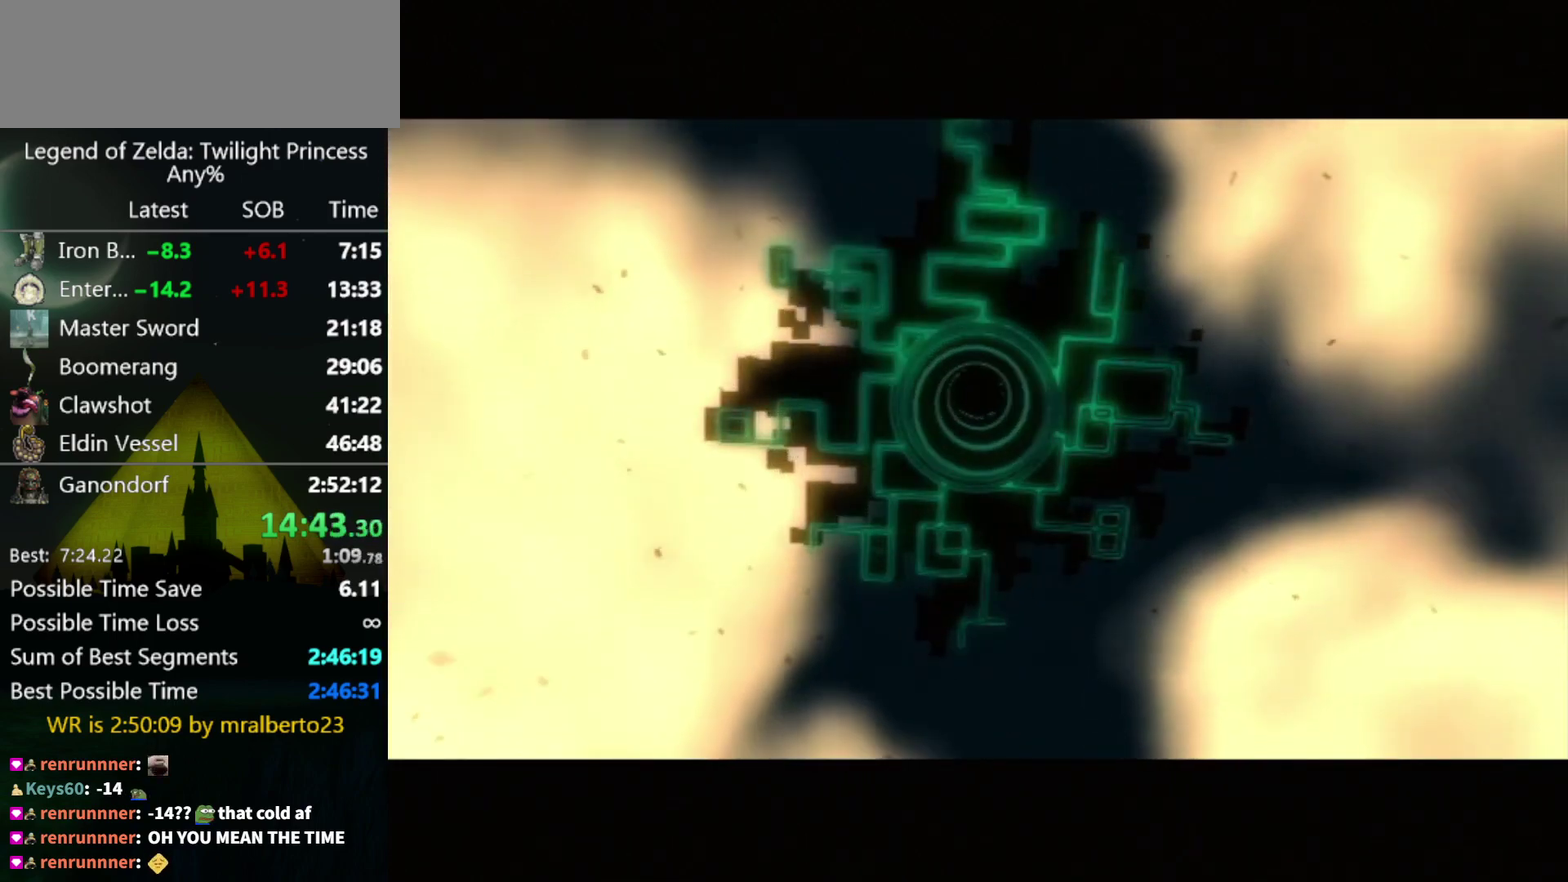
{"buttons": [], "left_stick": "up", "right_stick": "center", "events": []}
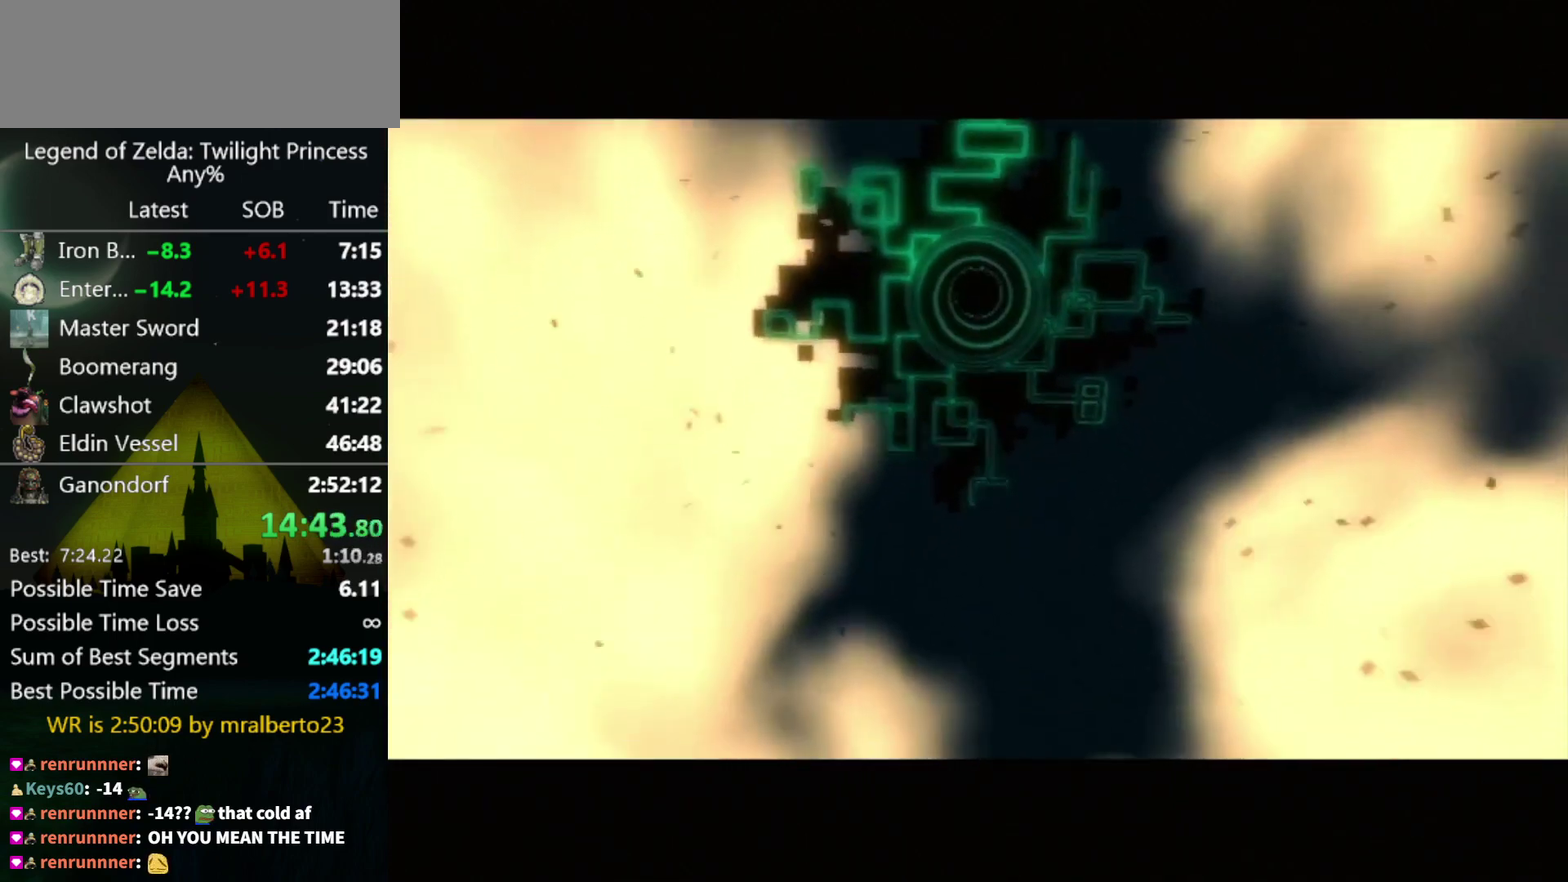
{"buttons": [], "left_stick": "up", "right_stick": "center", "events": []}
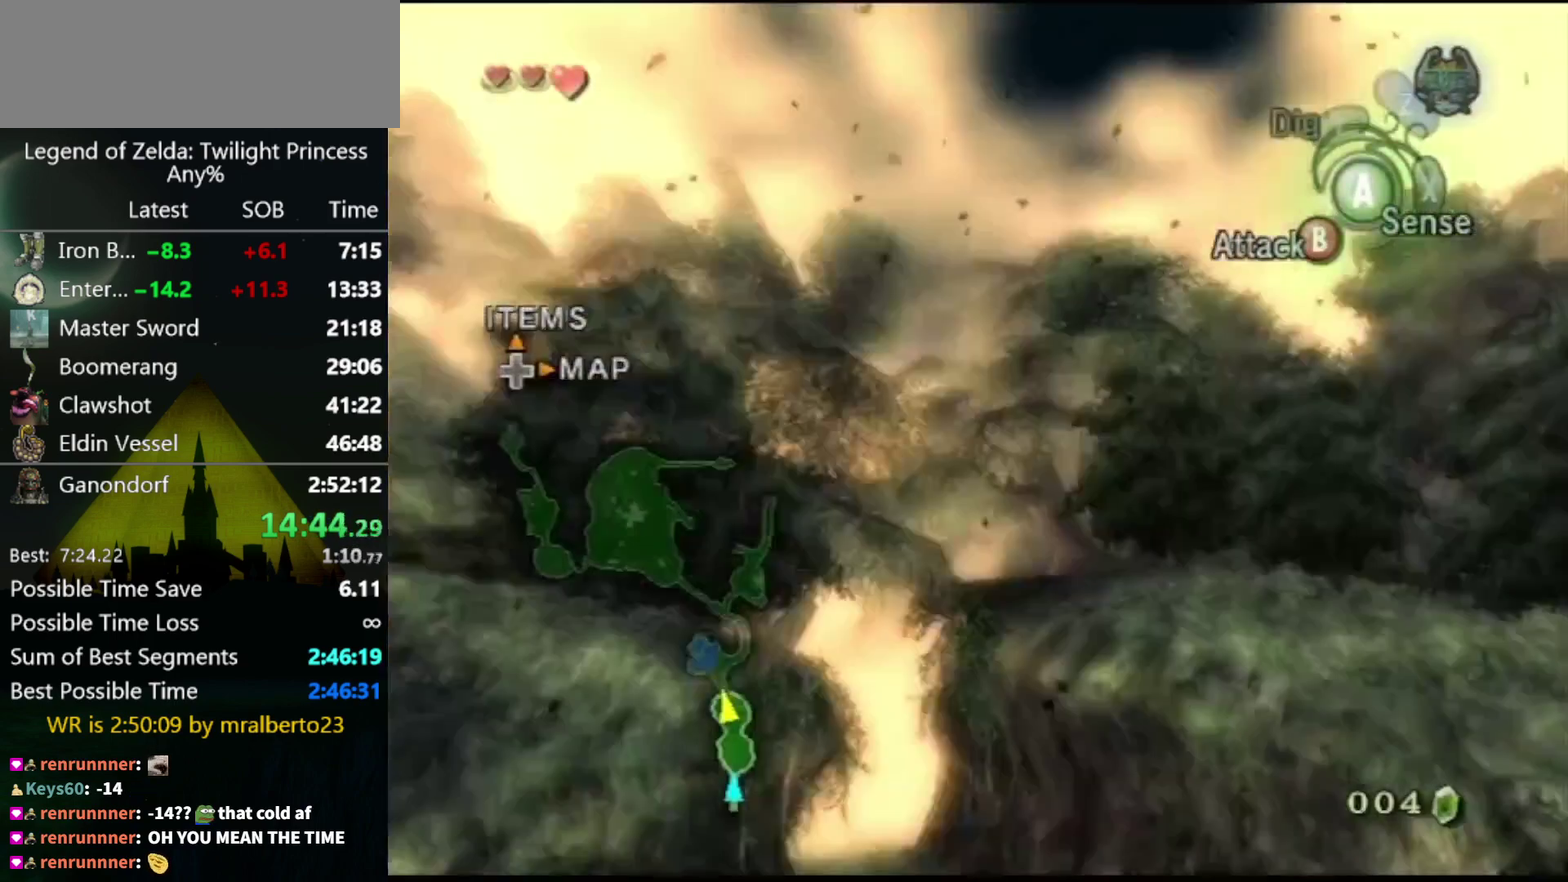
{"buttons": [], "left_stick": "up", "right_stick": "center", "events": []}
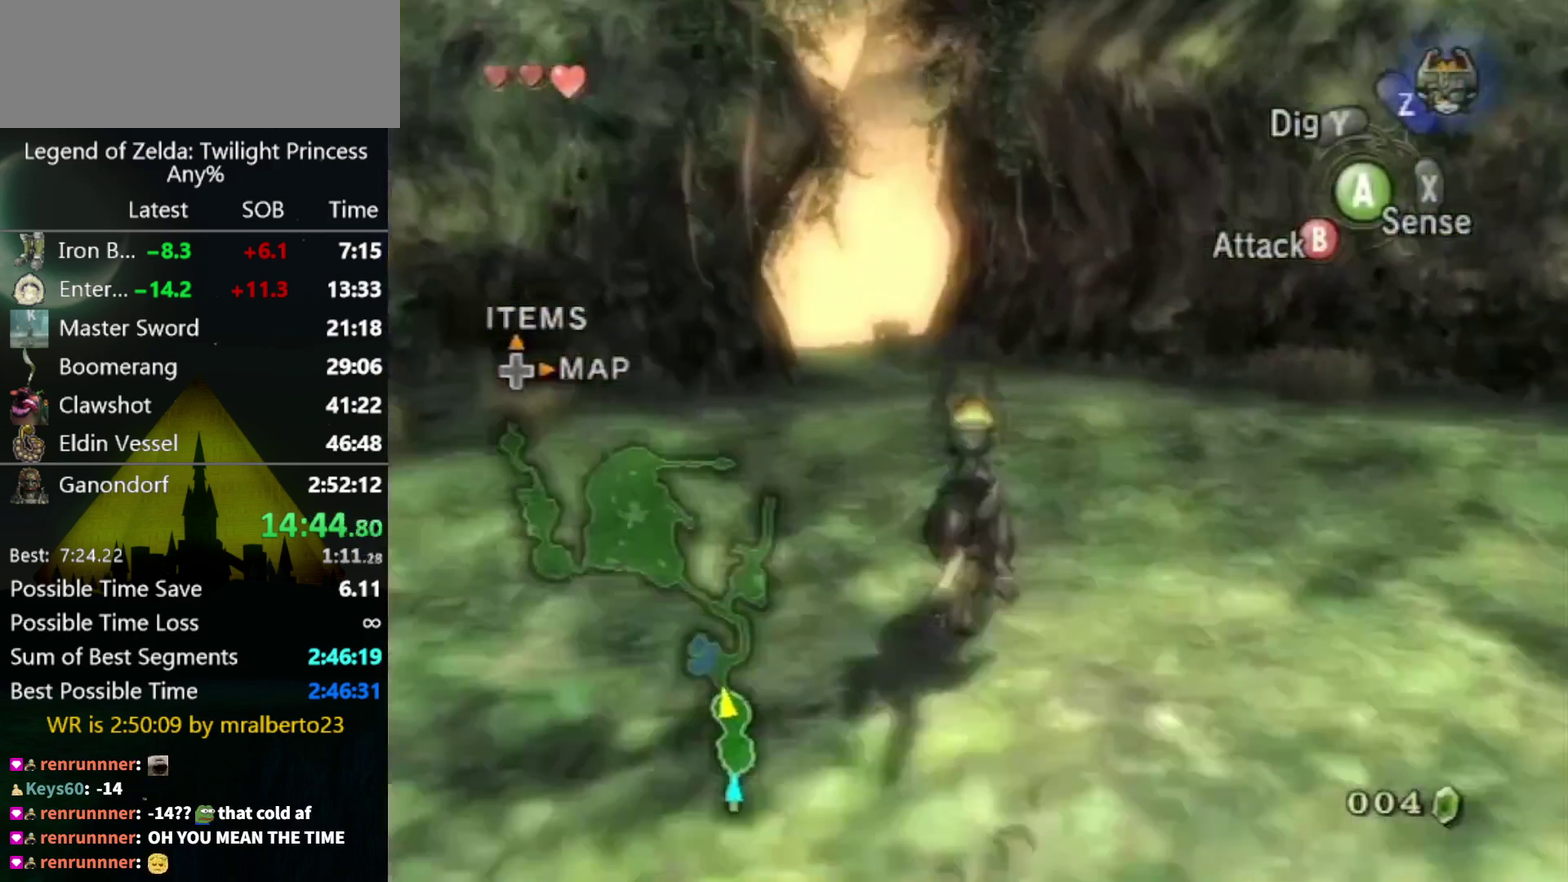
{"buttons": [], "left_stick": "up", "right_stick": "center", "events": []}
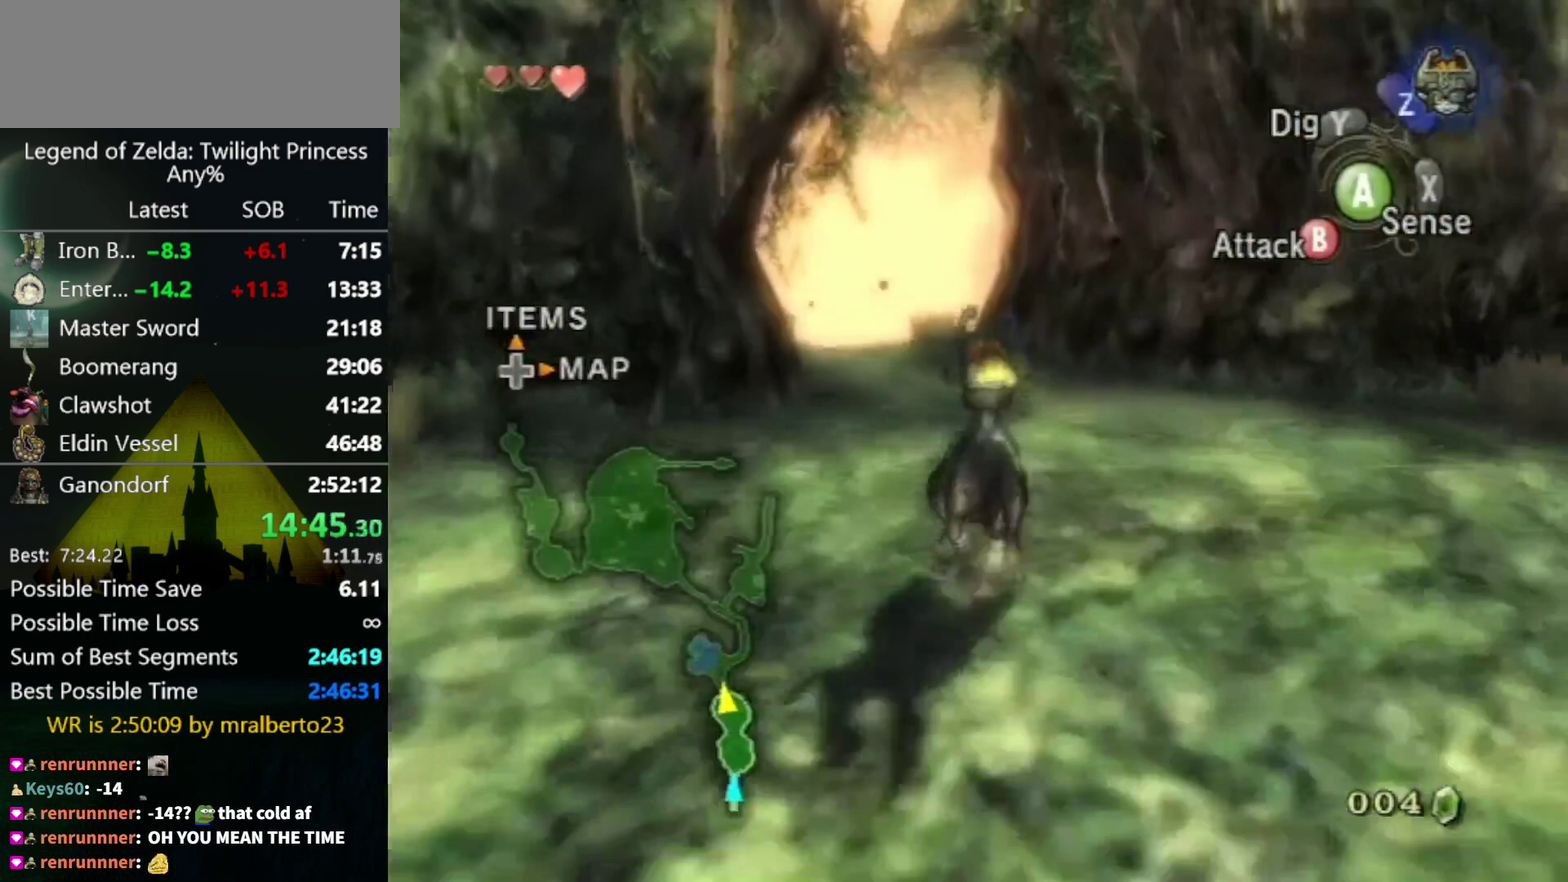
{"buttons": [], "left_stick": "up", "right_stick": "center", "events": []}
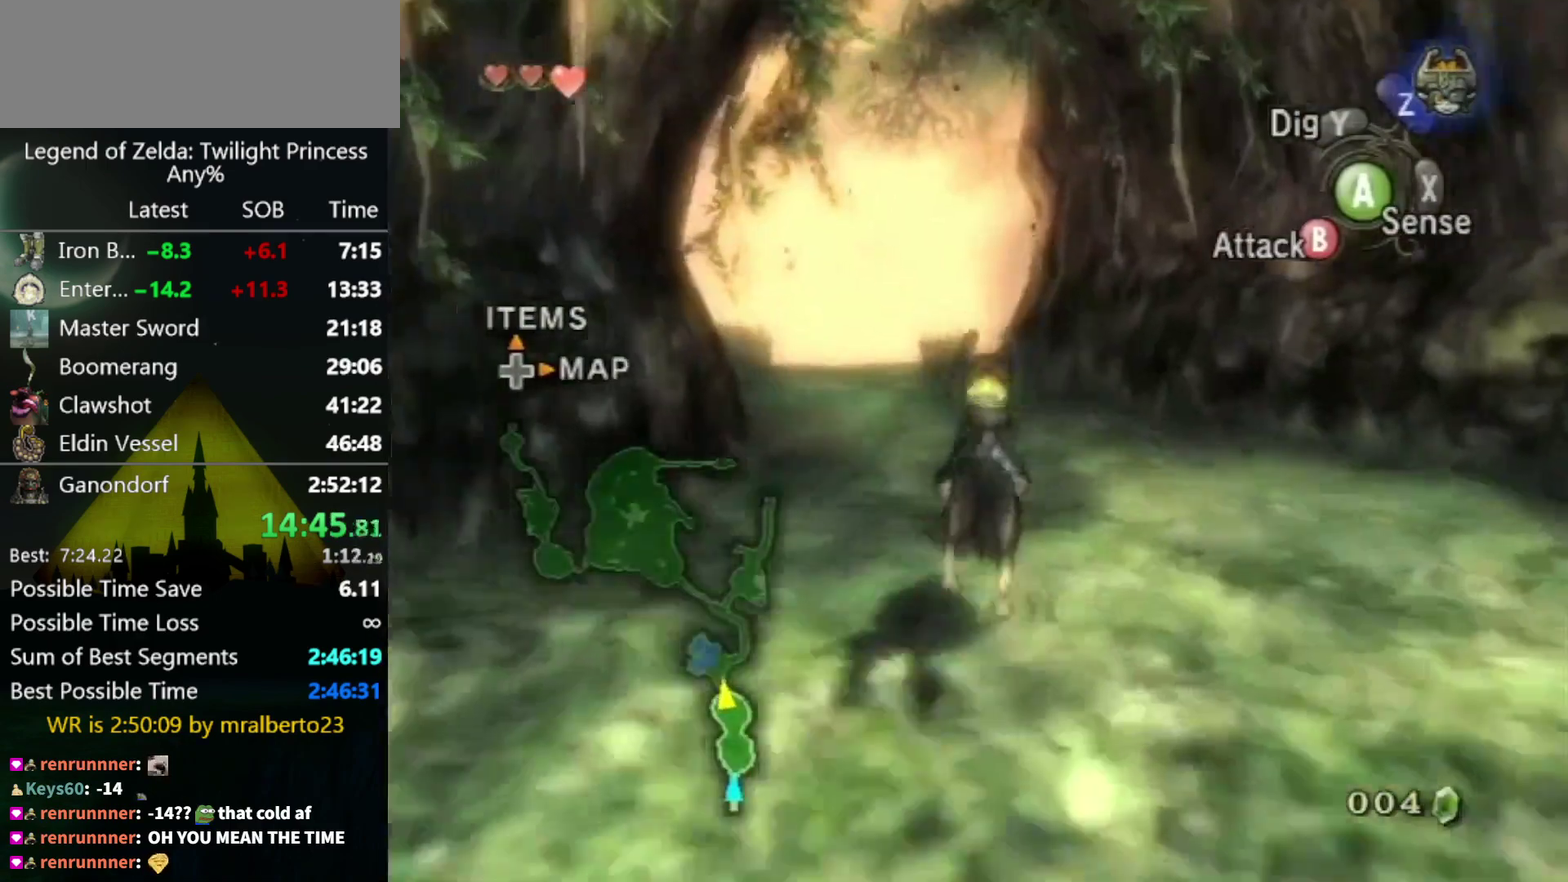
{"buttons": [], "left_stick": "up", "right_stick": "center", "events": [[100, "A", "down"], [167, "A", "up"], [267, "A", "down"], [333, "A", "up"], [433, "A", "down"], [500, "A", "up"]]}
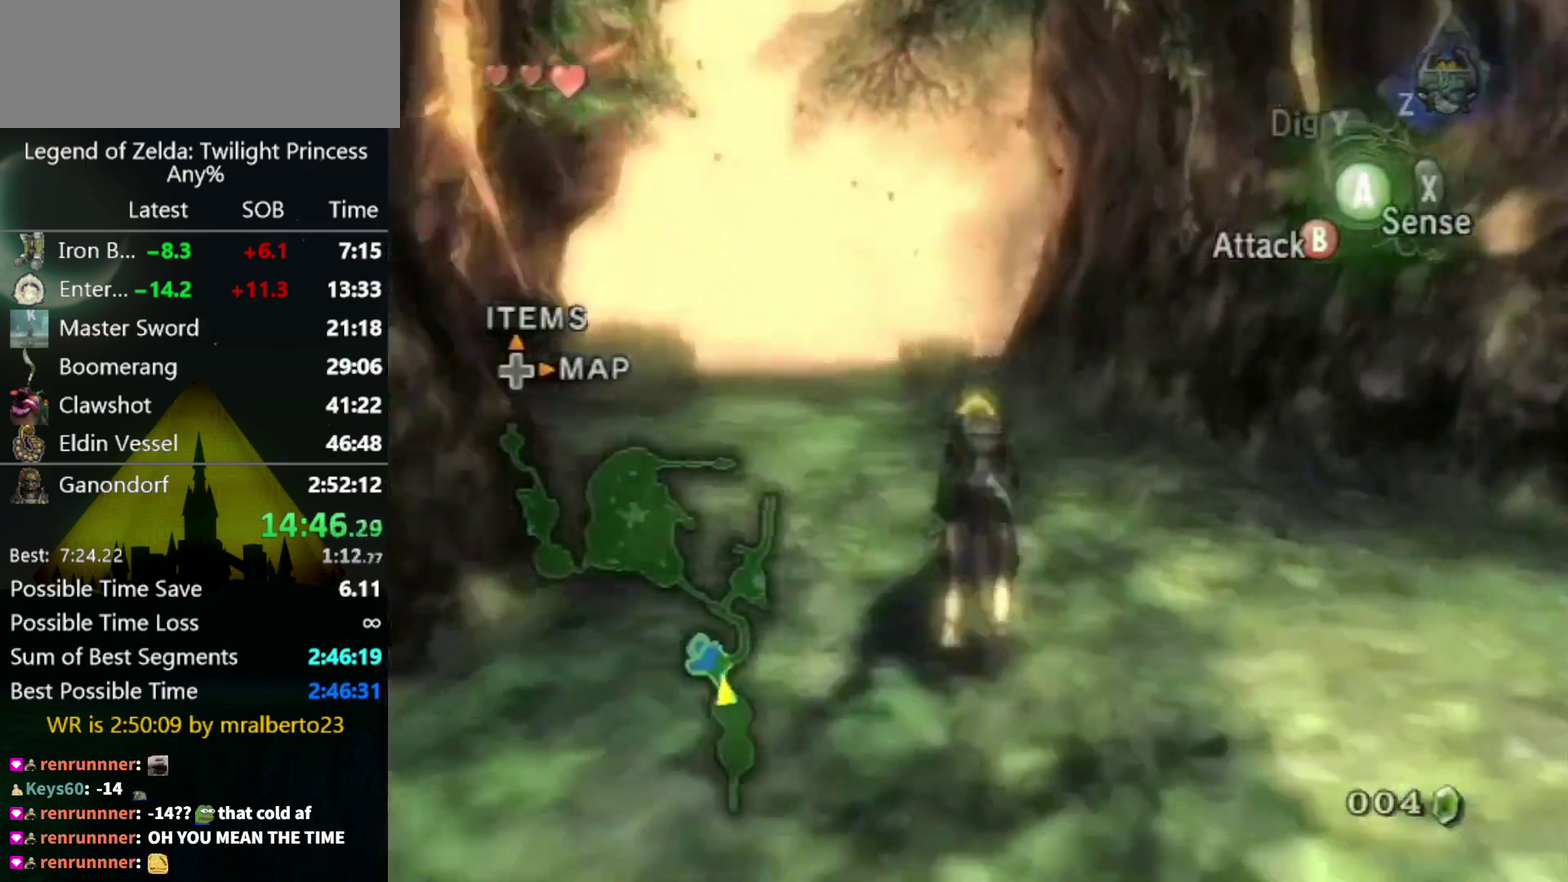
{"buttons": ["A"], "left_stick": "up", "right_stick": "center", "events": [[67, "A", "down"], [133, "A", "up"], [467, "A", "down"]]}
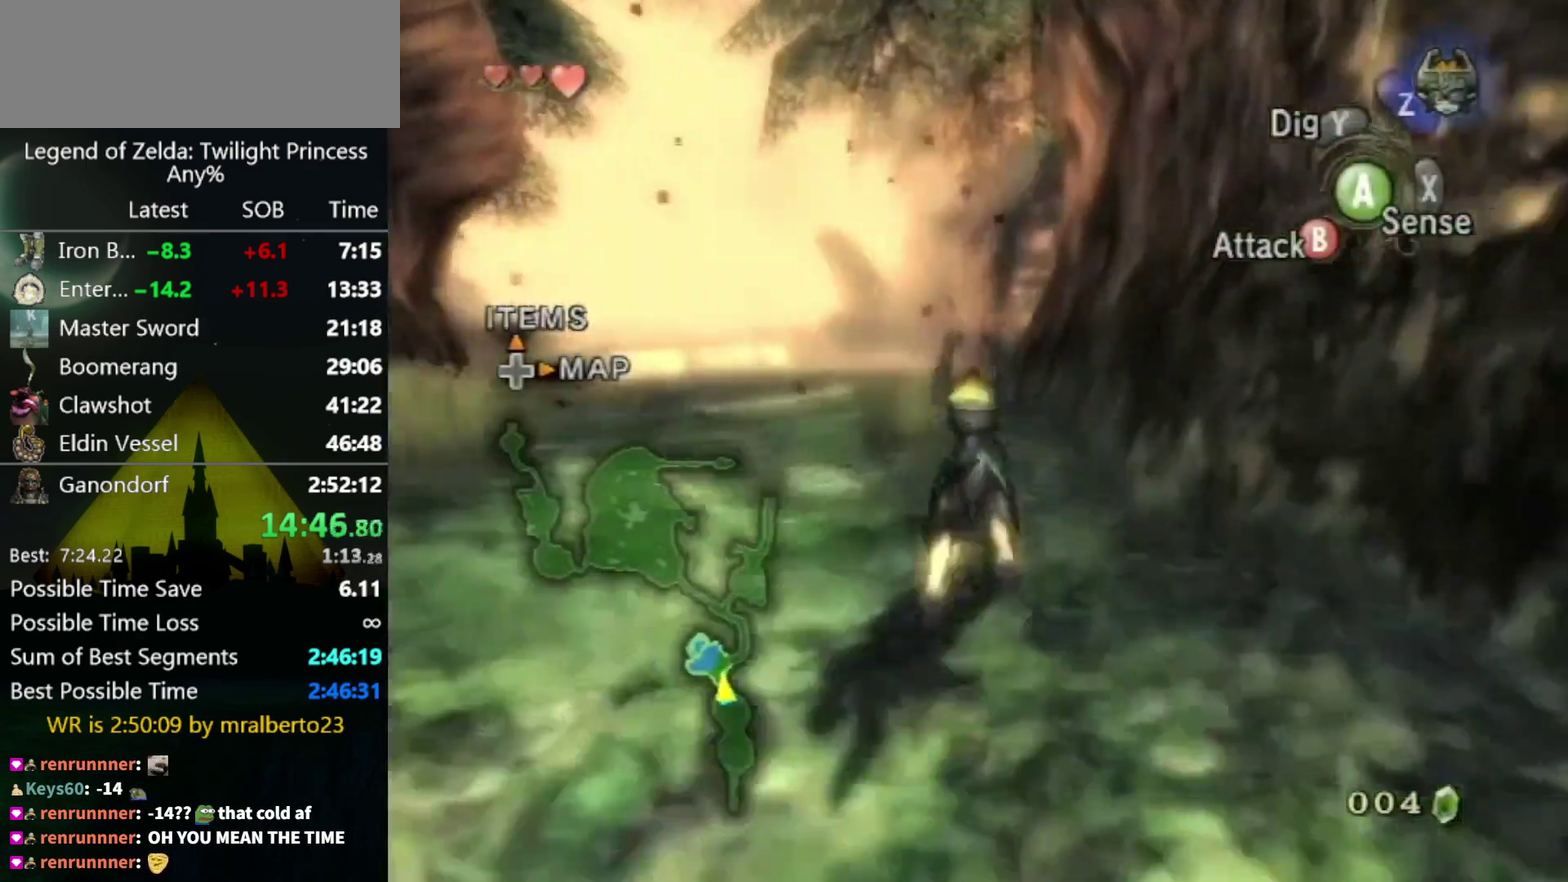
{"buttons": [], "left_stick": "up", "right_stick": "center", "events": [[33, "A", "up"]]}
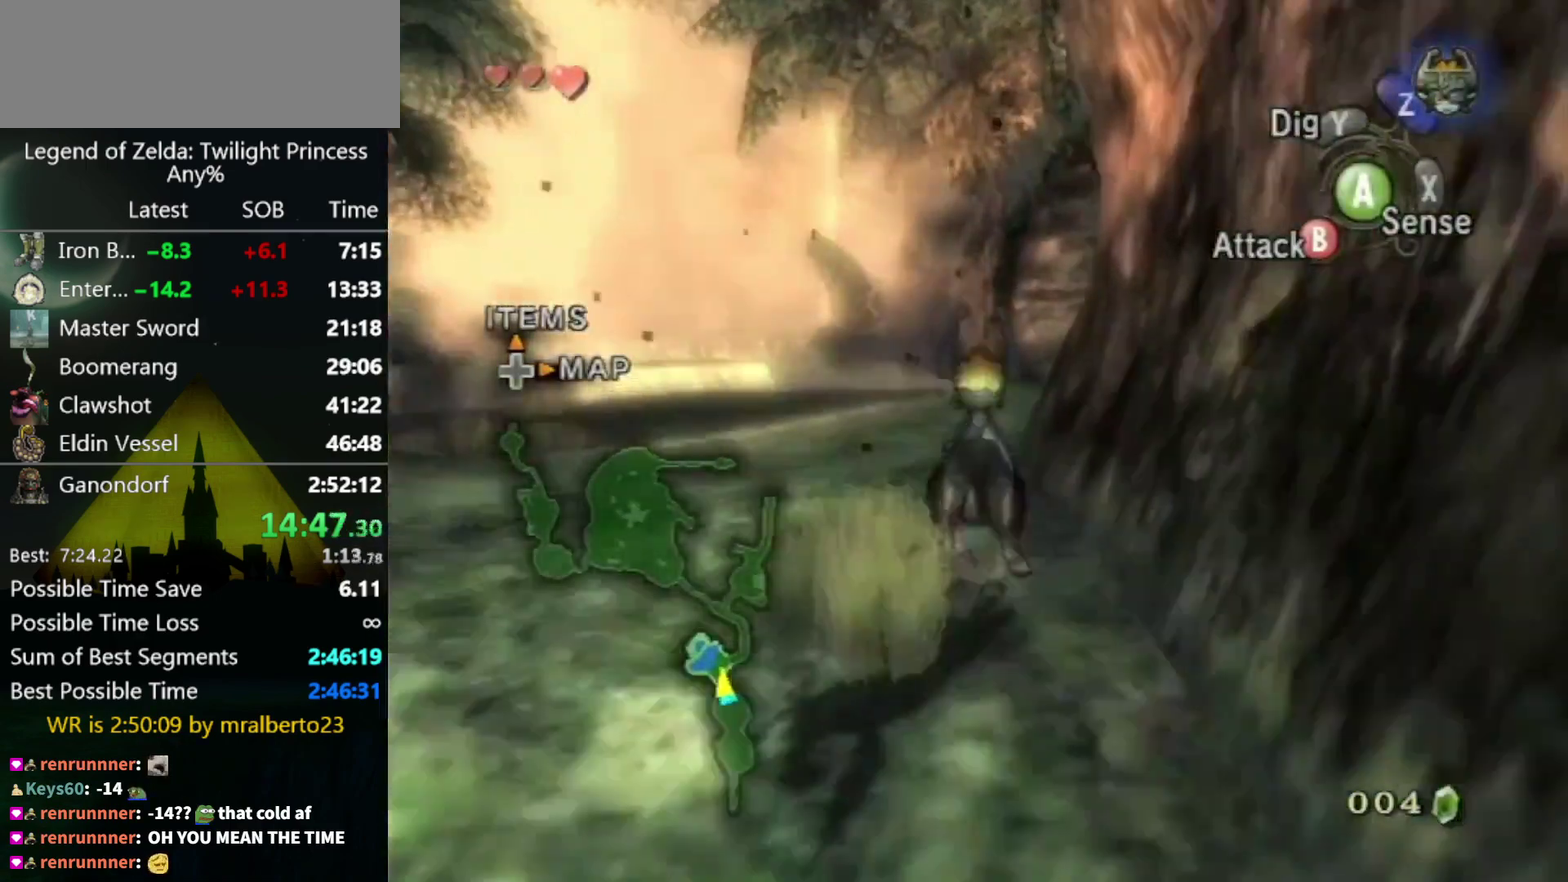
{"buttons": [], "left_stick": "up", "right_stick": "center", "events": []}
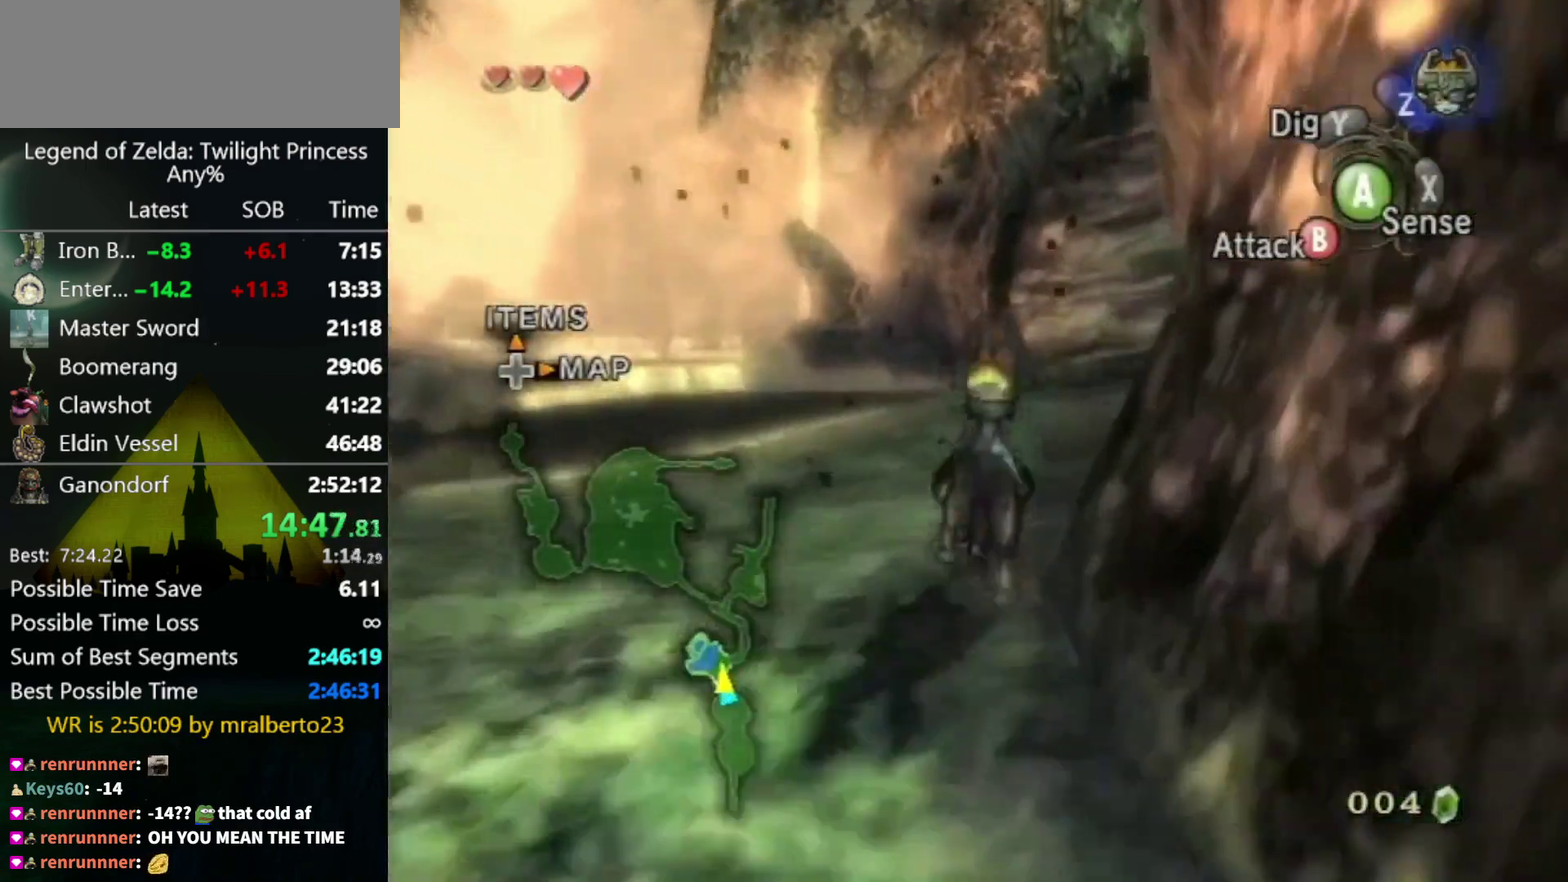
{"buttons": ["START"], "left_stick": "up-right", "right_stick": "center", "events": [[100, "left_stick", "up-right"], [333, "START", "down"]]}
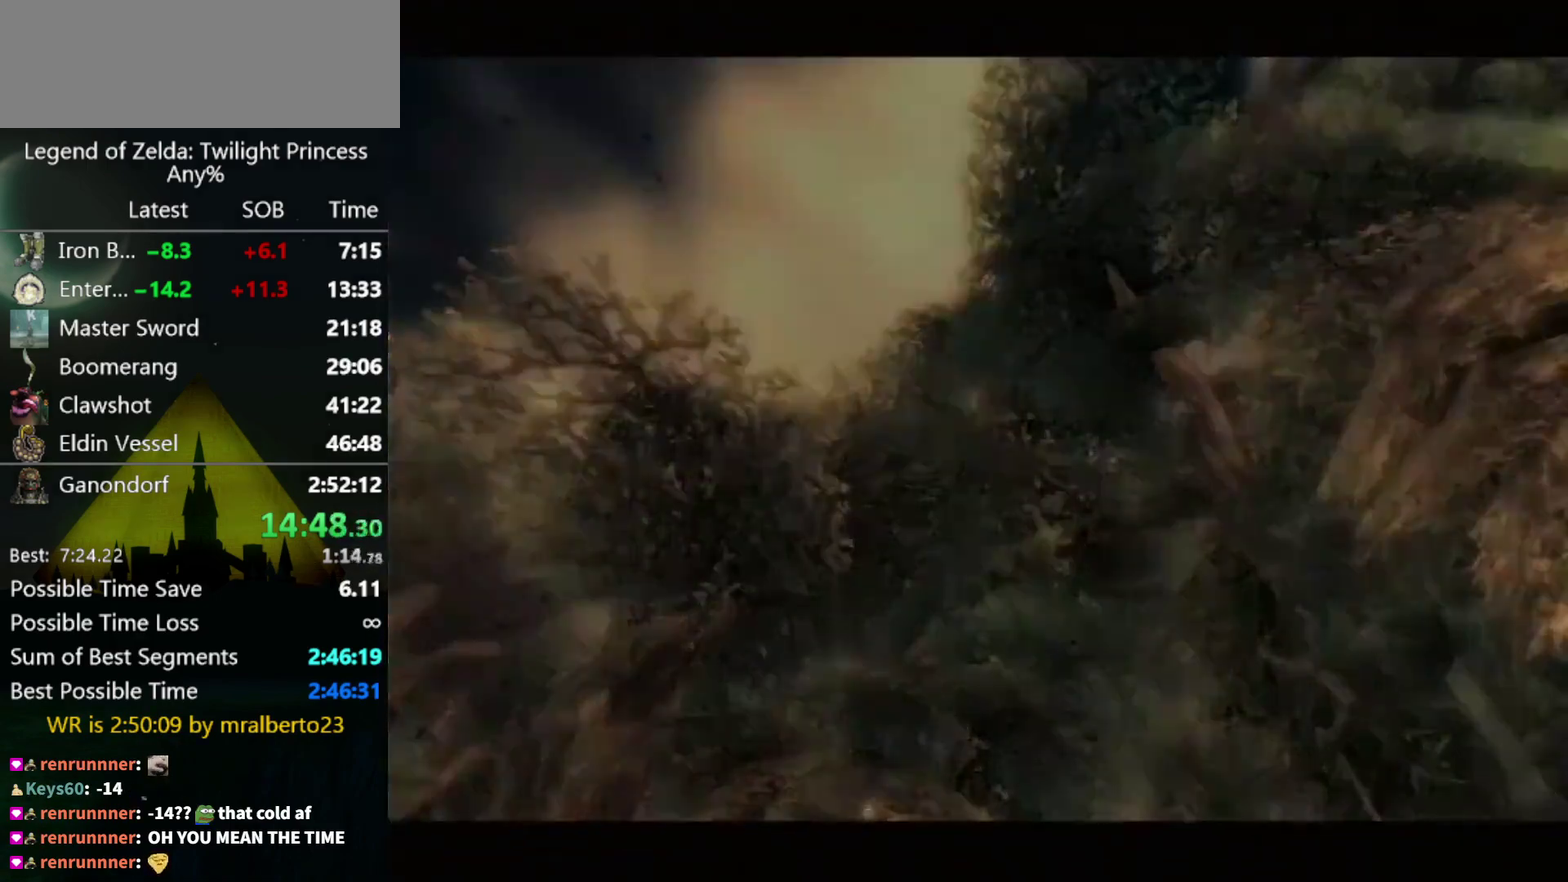
{"buttons": [], "left_stick": "right", "right_stick": "center"}
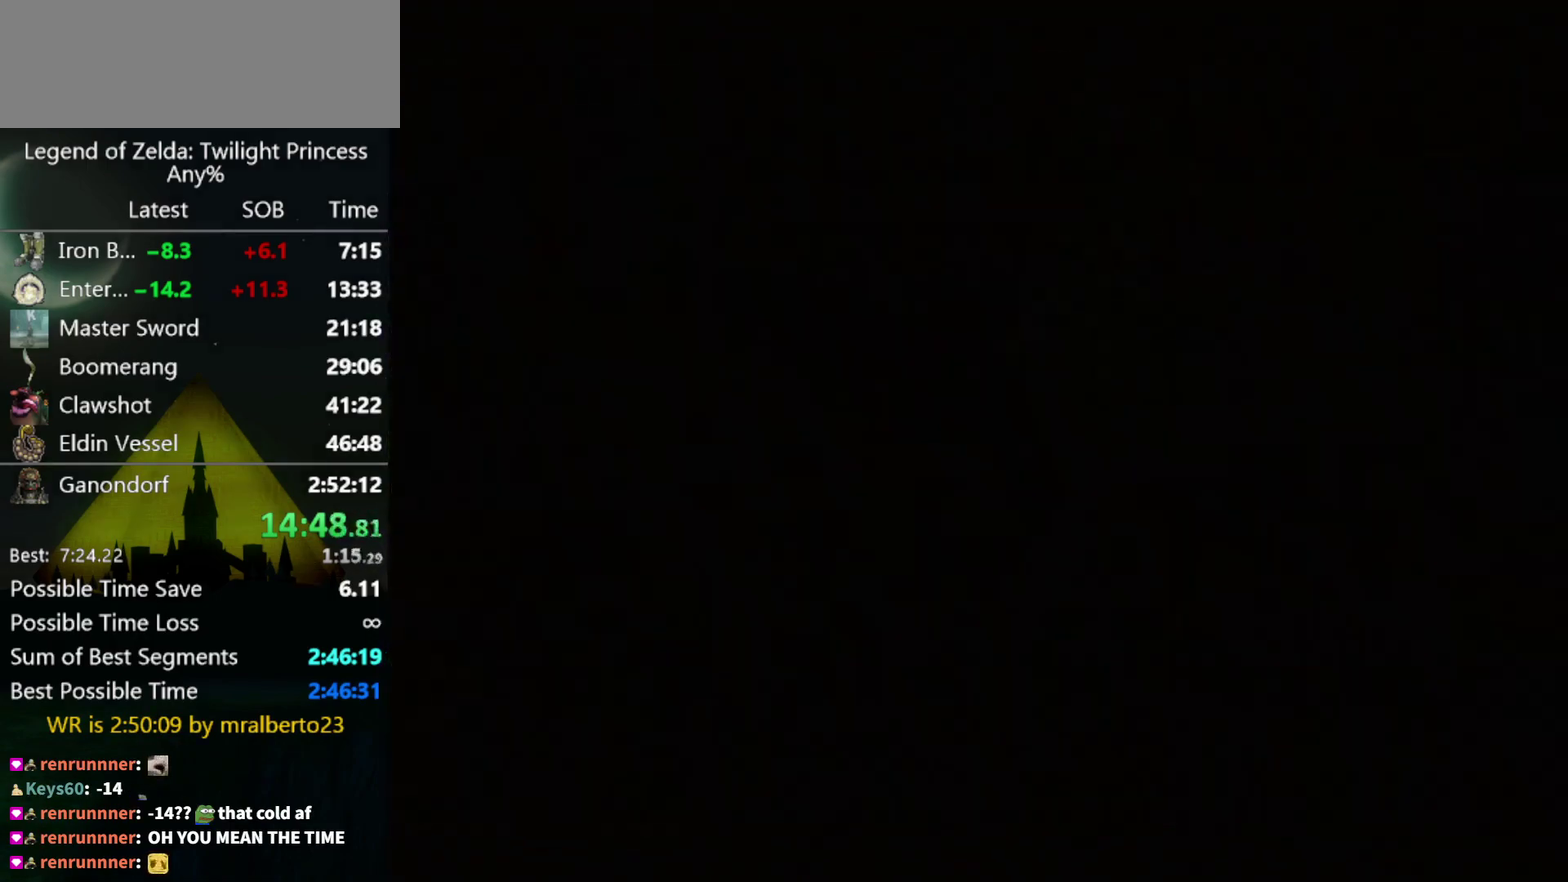
{"buttons": [], "left_stick": "right", "right_stick": "center"}
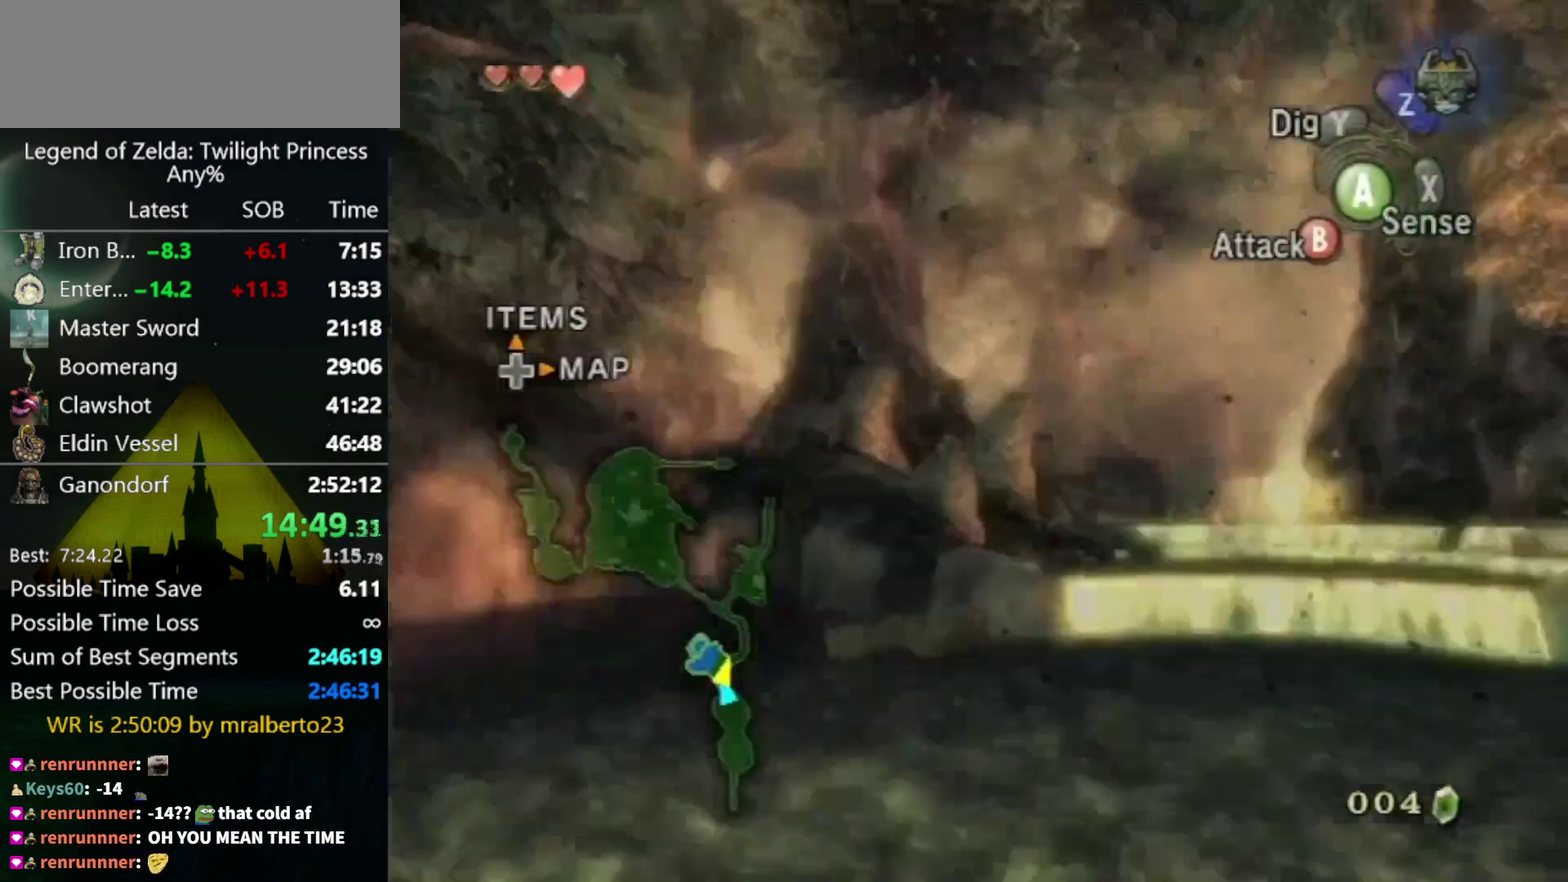
{"buttons": [], "left_stick": "down-right", "right_stick": "center", "events": [[467, "left_stick", "down-right"]]}
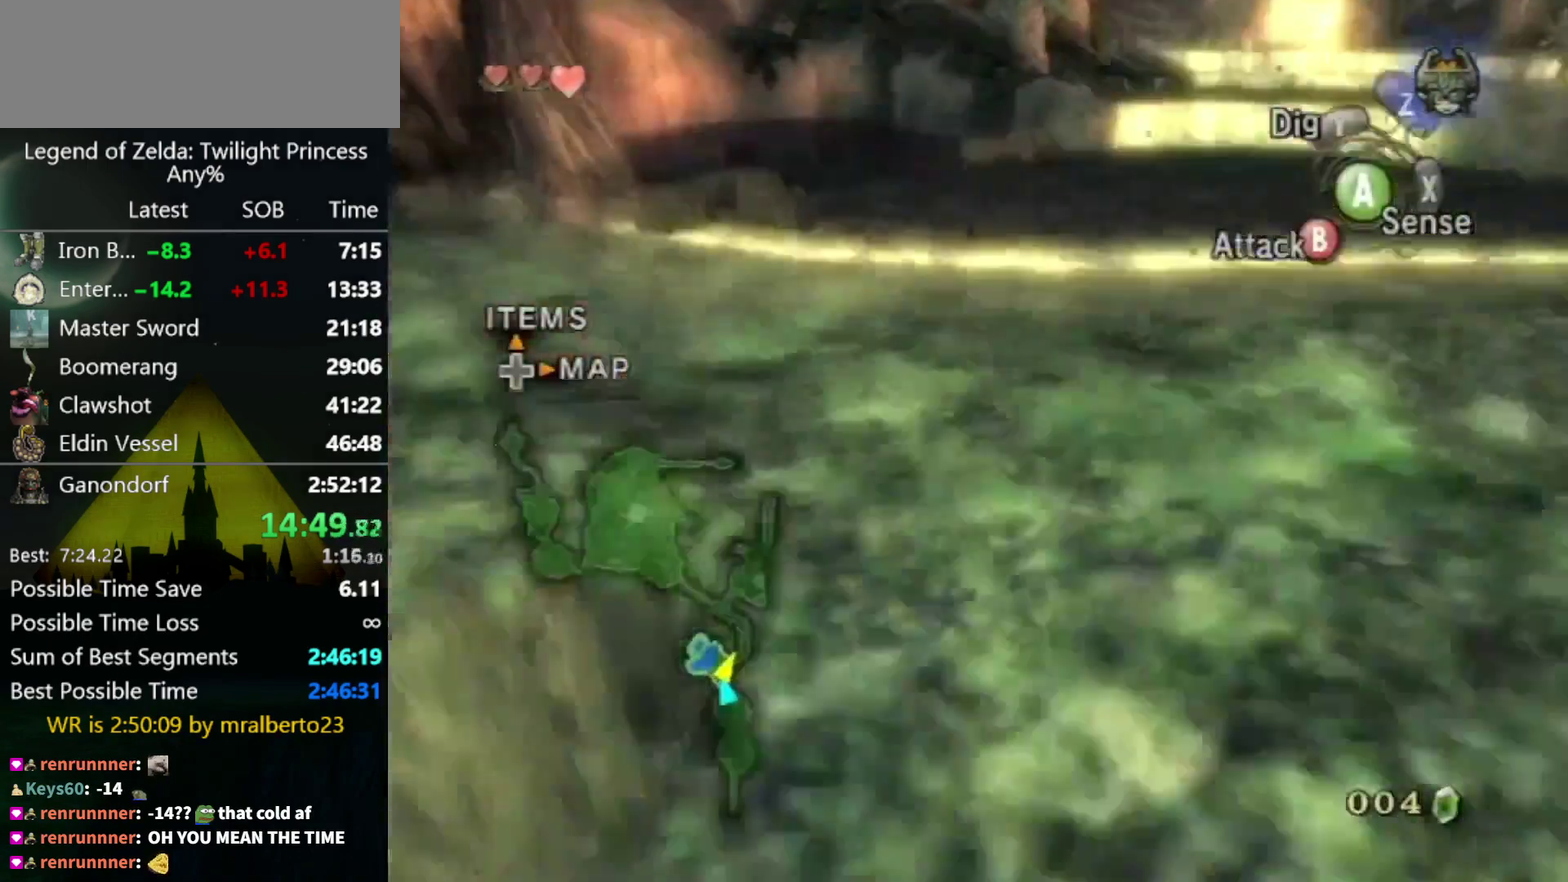
{"buttons": ["A"], "left_stick": "right", "right_stick": "center", "events": [[367, "left_stick", "right"], [500, "A", "down"]]}
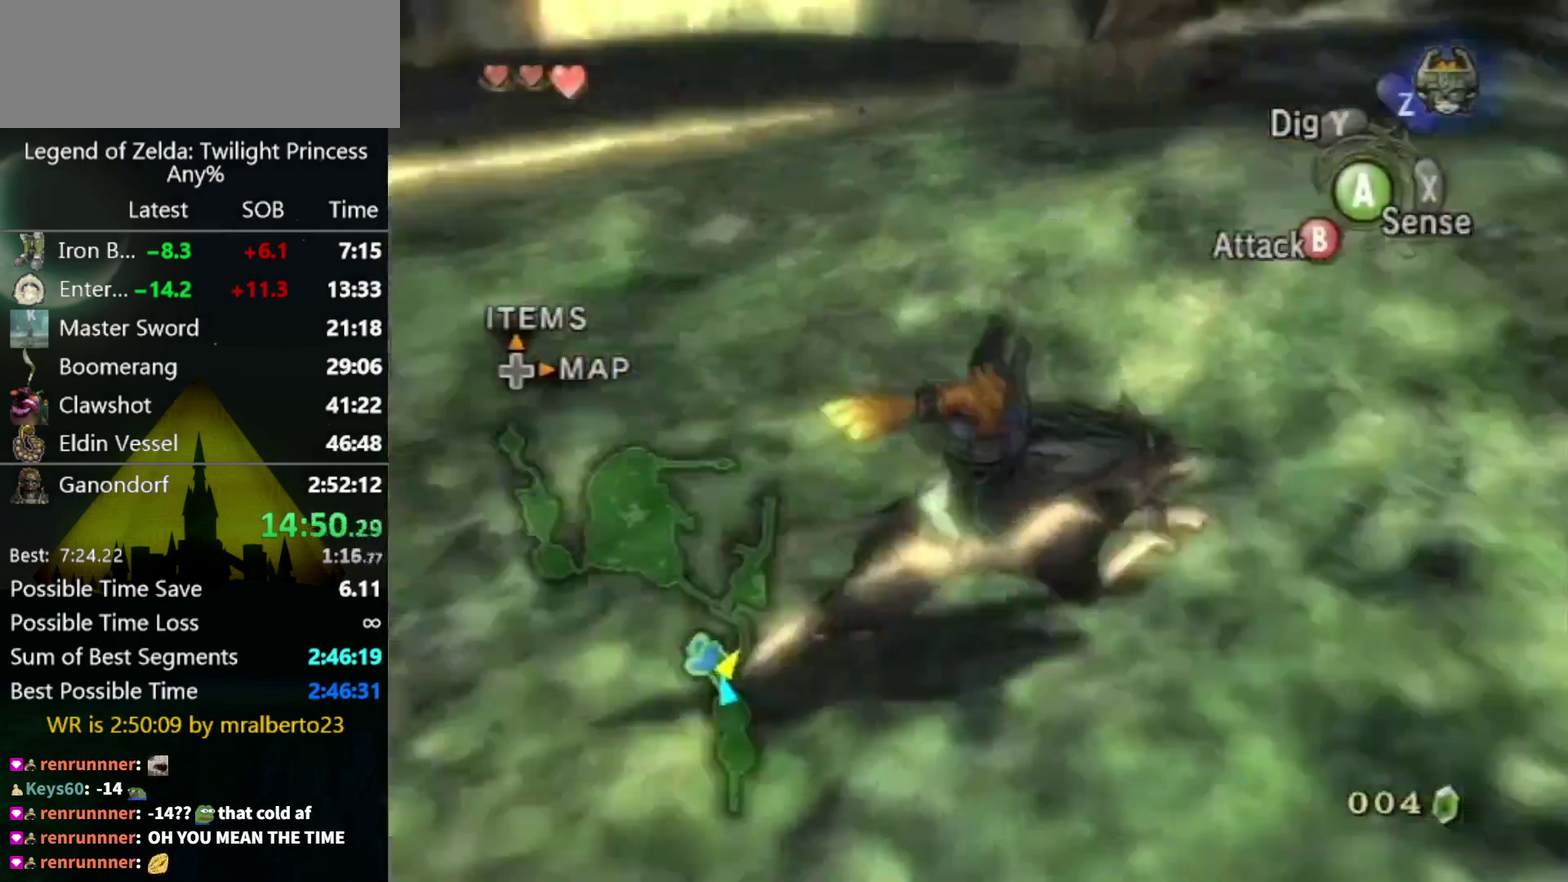
{"buttons": [], "left_stick": "up-right", "right_stick": "center", "events": [[67, "A", "up"], [133, "A", "down"], [200, "A", "up"], [267, "left_stick", "up-right"], [300, "A", "down"], [367, "A", "up"]]}
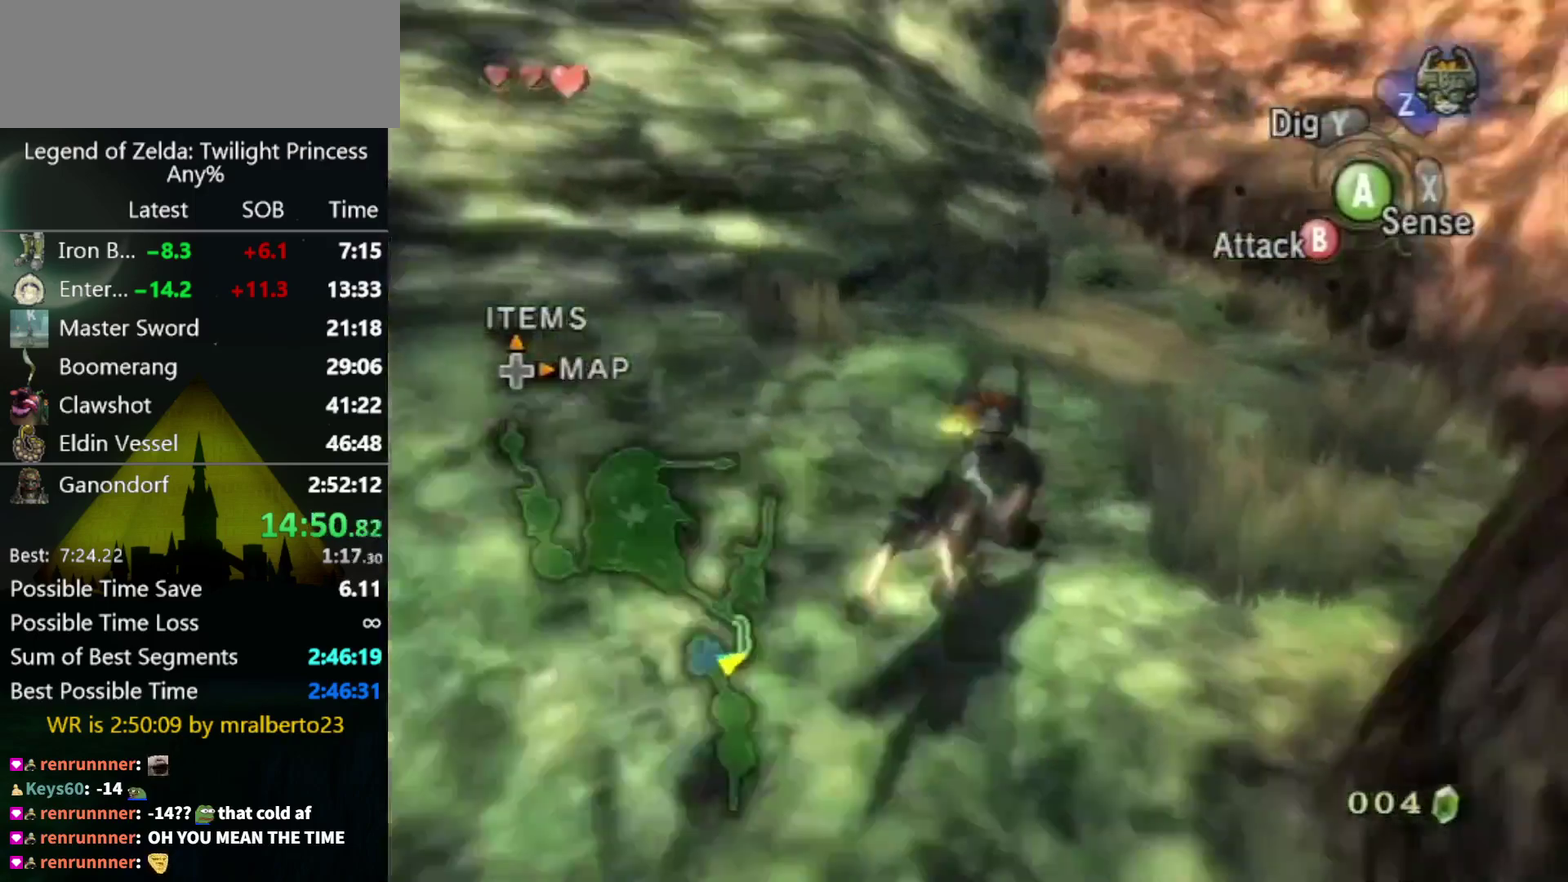
{"buttons": [], "left_stick": "up", "right_stick": "center", "events": [[100, "A", "down"], [167, "A", "up"], [167, "left_stick", "up"], [267, "A", "down"], [333, "A", "up"], [433, "A", "down"], [500, "A", "up"]]}
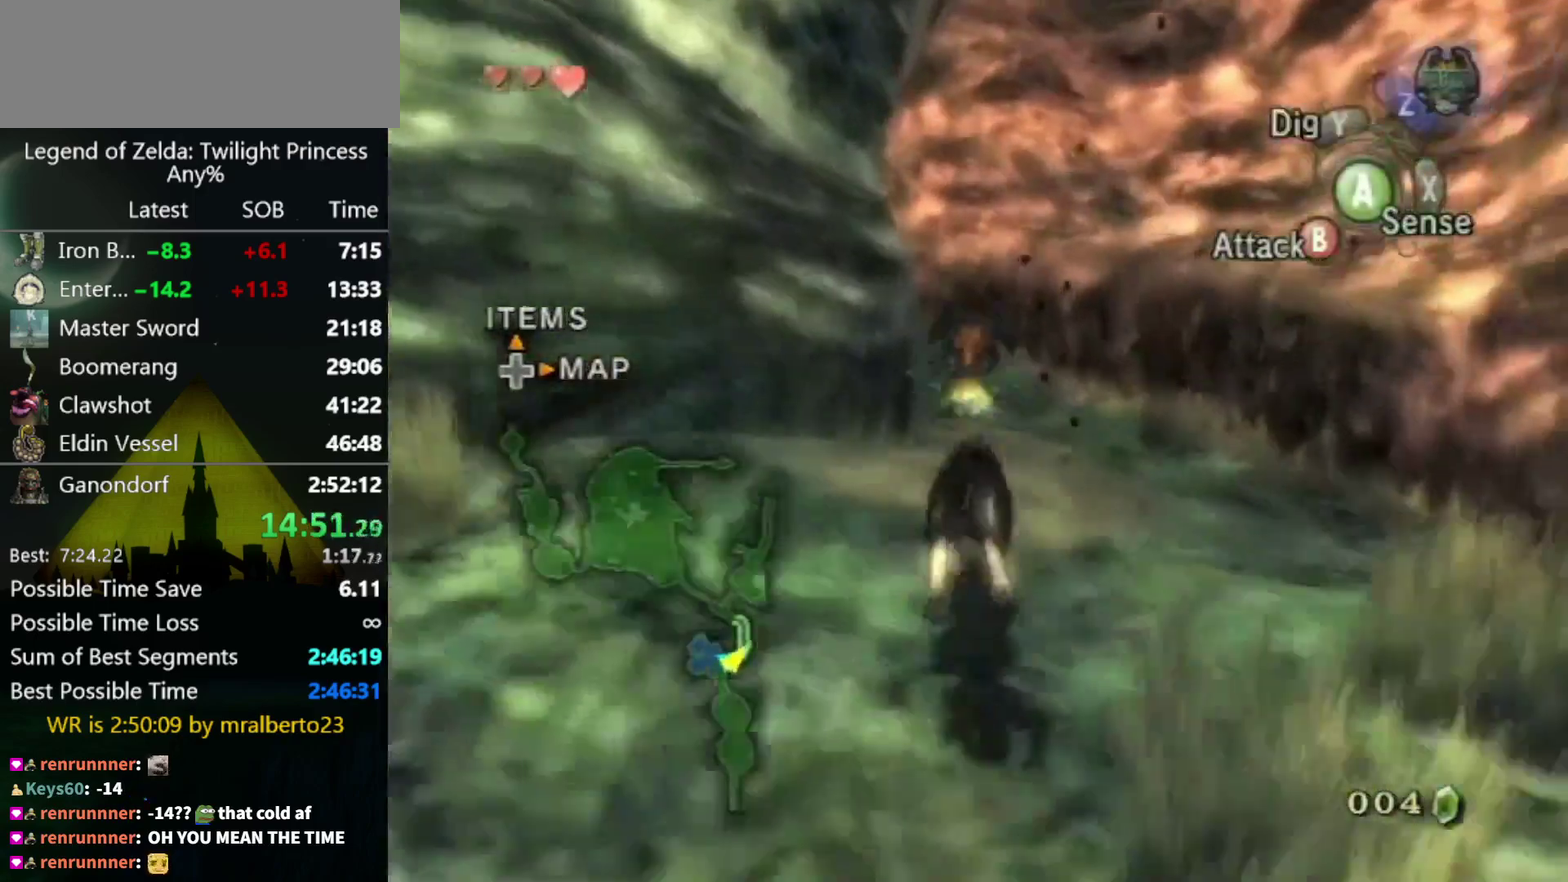
{"buttons": [], "left_stick": "up", "right_stick": "center", "events": [[67, "A", "down"], [133, "A", "up"], [233, "A", "down"], [300, "A", "up"]]}